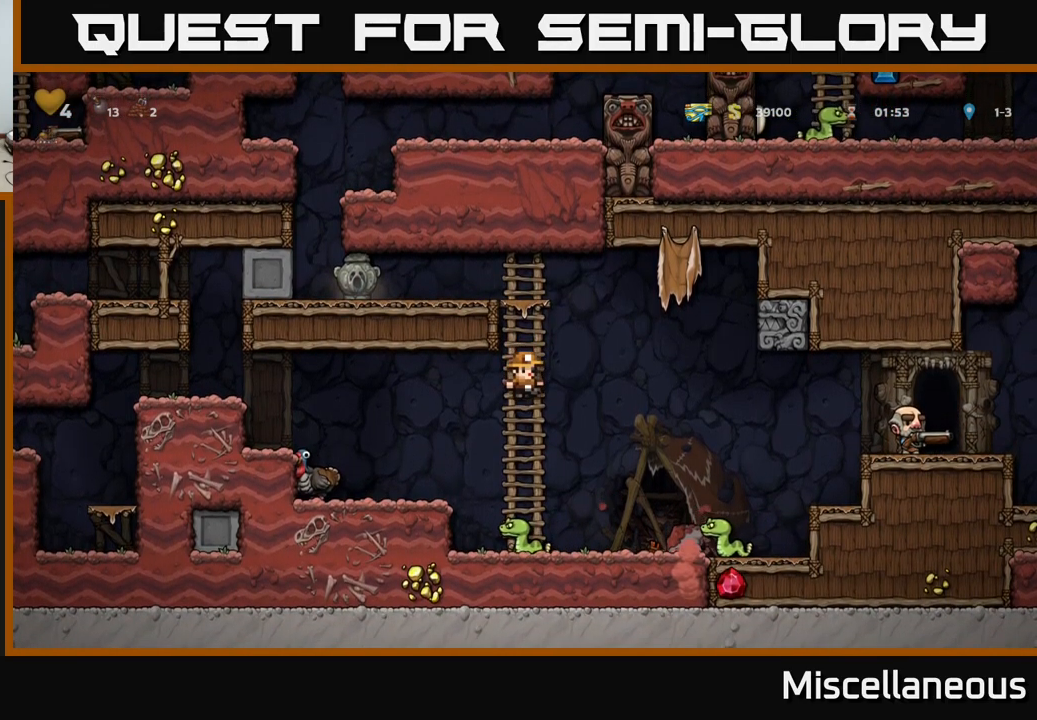
Gameplay with a controller (Xbox layout); each line is a JSON object with the inputs held at the frame after it. "events" lists button and stick changes between this image and that frame as [ms after this image, input, new state], when the widget could be followed in between. Not read: left_stick right_stick.
{"buttons": ["DPAD_LEFT"], "events": [[100, "DPAD_LEFT", "down"], [200, "DPAD_LEFT", "up"], [217, "A", "down"], [350, "DPAD_LEFT", "down"], [467, "A", "up"]]}
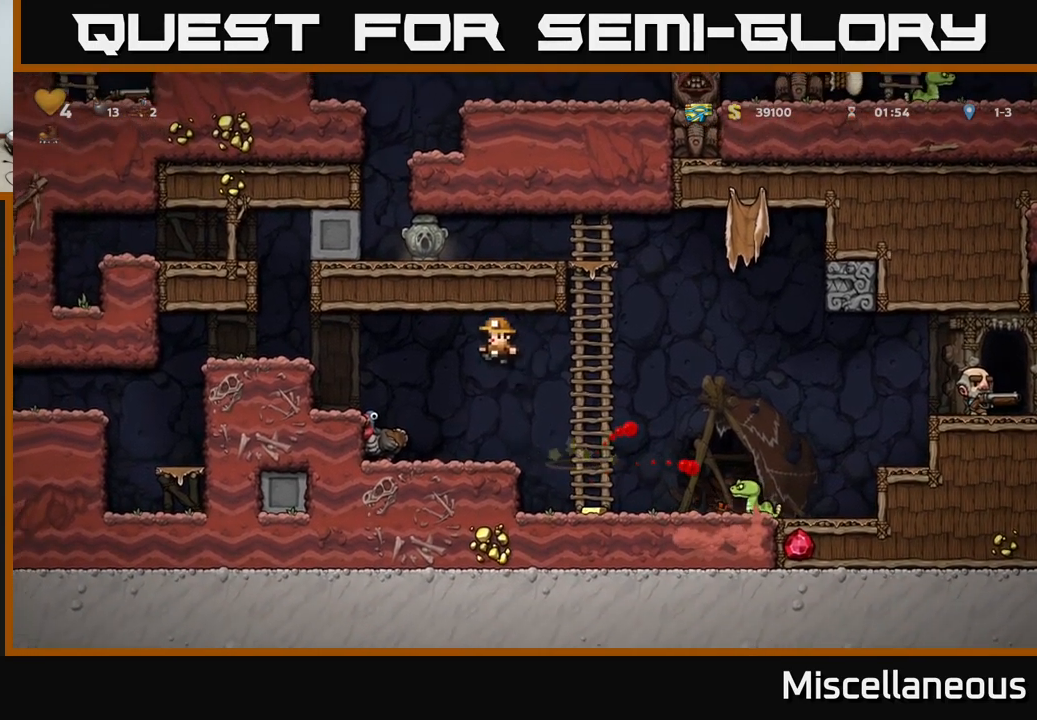
{"buttons": [], "events": [[17, "DPAD_LEFT", "up"]]}
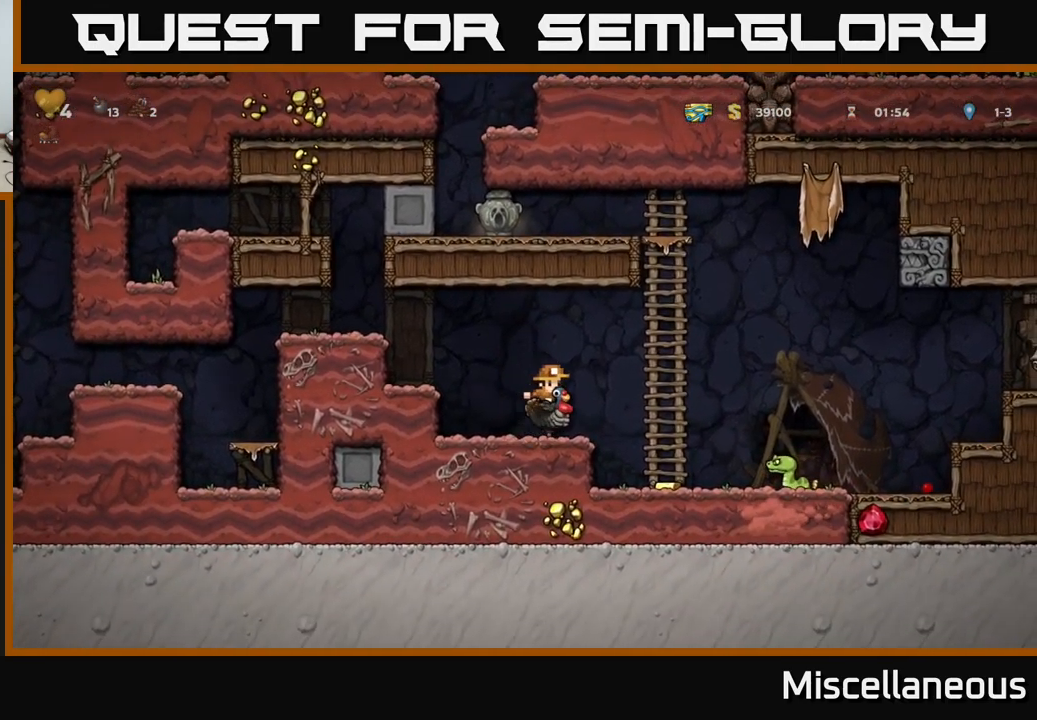
{"buttons": [], "events": [[117, "A", "down"], [167, "DPAD_LEFT", "down"], [350, "A", "up"], [483, "DPAD_LEFT", "up"]]}
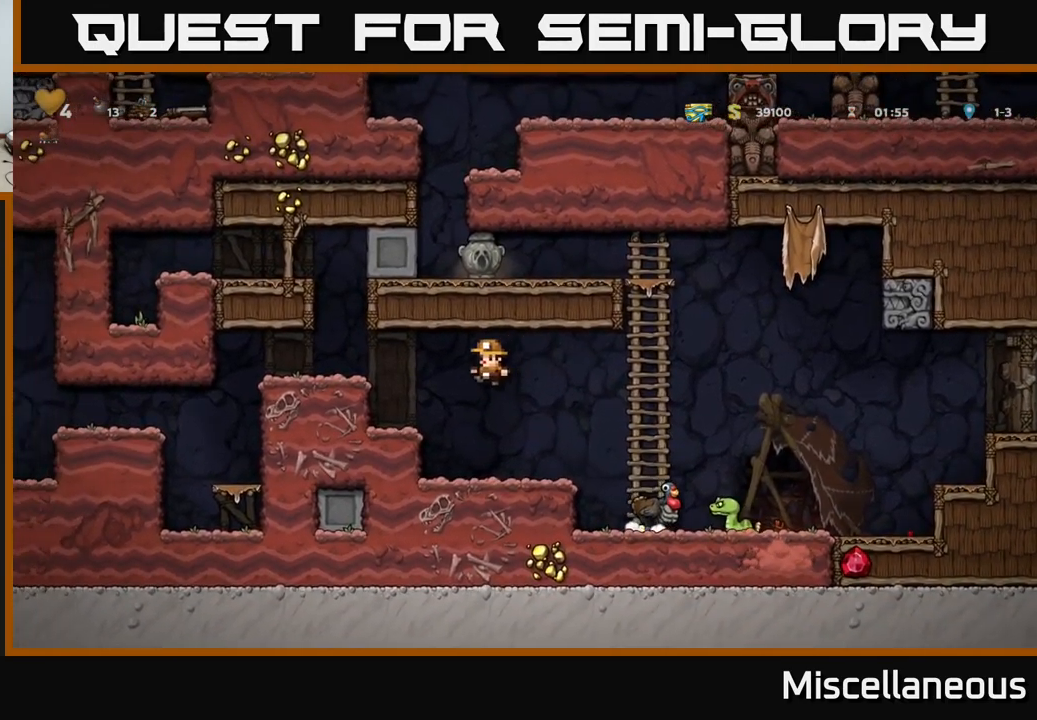
{"buttons": ["DPAD_RIGHT"], "events": [[467, "DPAD_RIGHT", "down"]]}
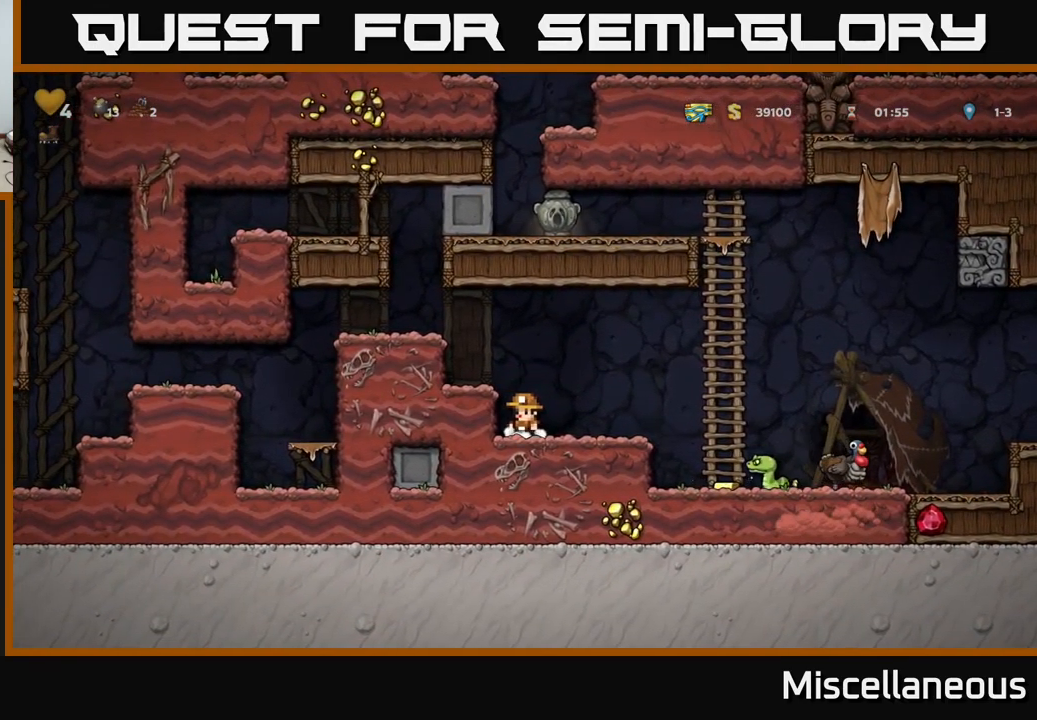
{"buttons": [], "events": [[100, "A", "down"], [283, "DPAD_UP", "down"], [367, "DPAD_RIGHT", "up"], [400, "A", "up"], [500, "DPAD_UP", "up"]]}
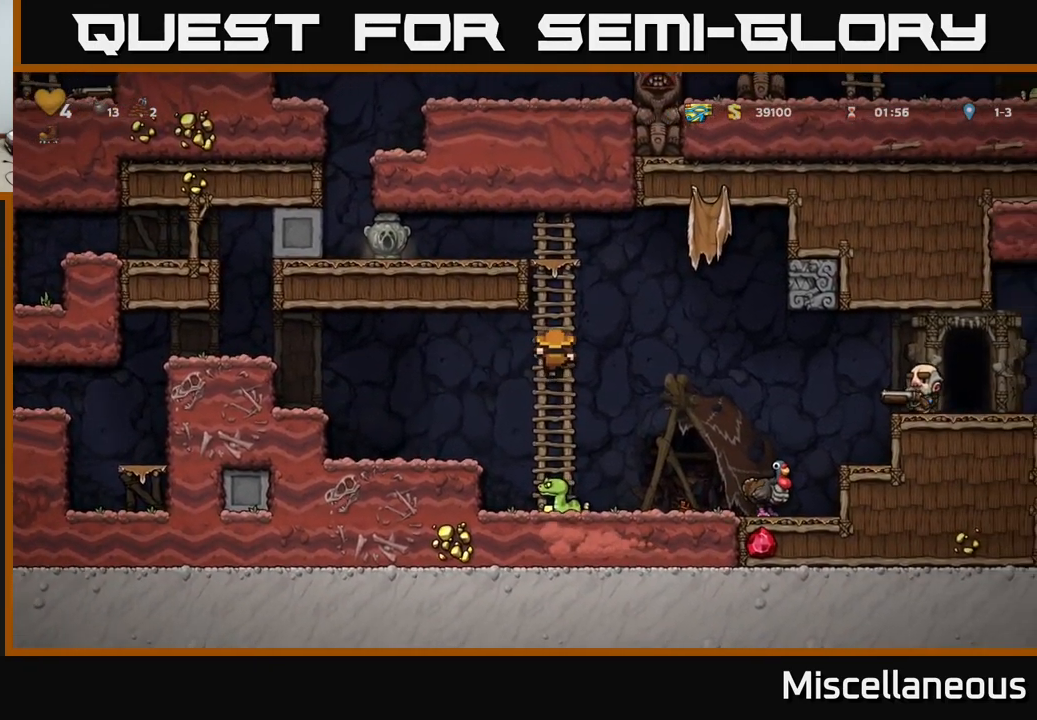
{"buttons": ["A"], "events": [[83, "DPAD_DOWN", "down"], [100, "A", "down"], [183, "A", "up"], [200, "DPAD_DOWN", "up"], [200, "DPAD_LEFT", "down"], [267, "DPAD_LEFT", "up"], [383, "A", "down"]]}
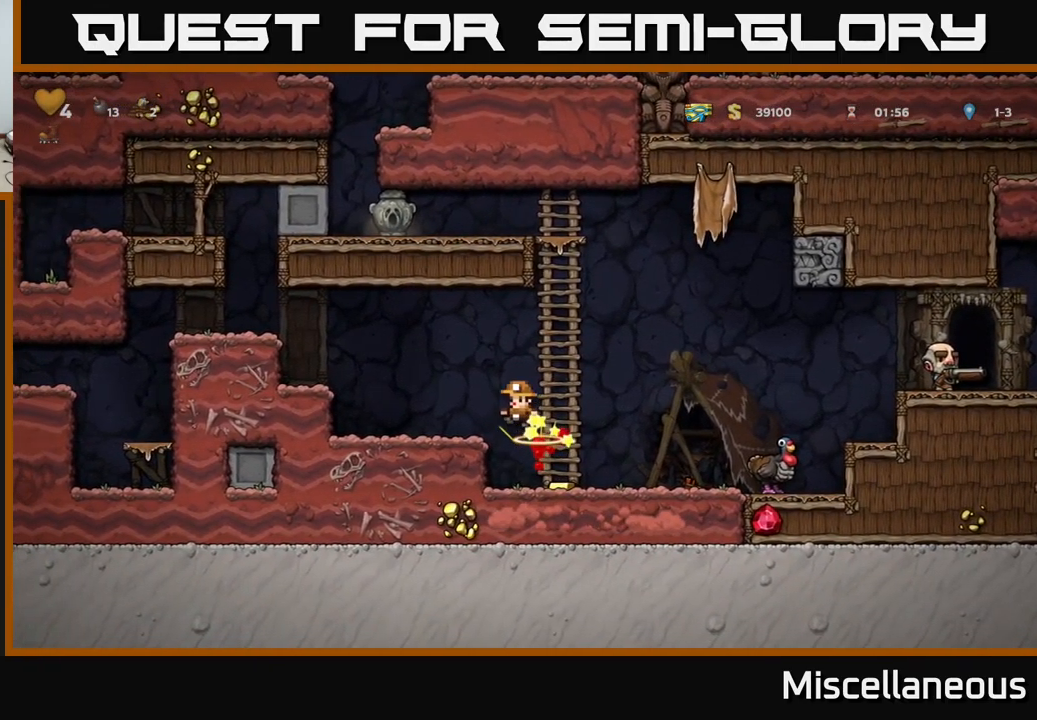
{"buttons": [], "events": [[117, "A", "up"], [250, "DPAD_LEFT", "down"], [400, "DPAD_LEFT", "up"]]}
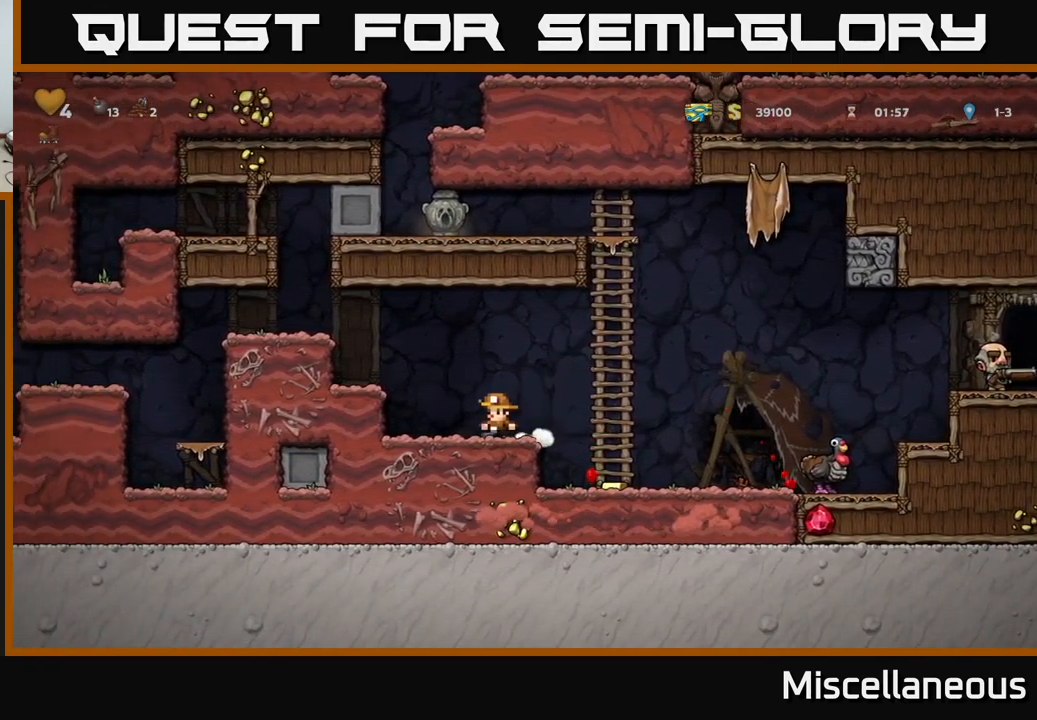
{"buttons": [], "events": [[100, "A", "down"], [100, "DPAD_RIGHT", "down"], [350, "A", "up"], [384, "DPAD_RIGHT", "up"], [384, "DPAD_UP", "down"], [484, "DPAD_UP", "up"]]}
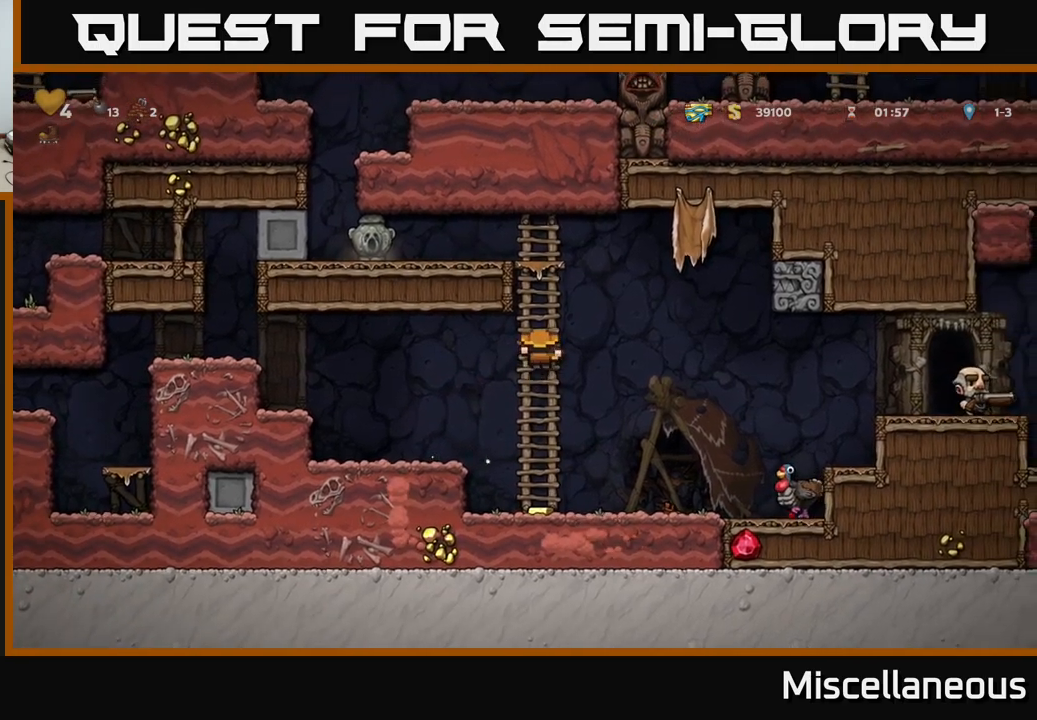
{"buttons": [], "events": []}
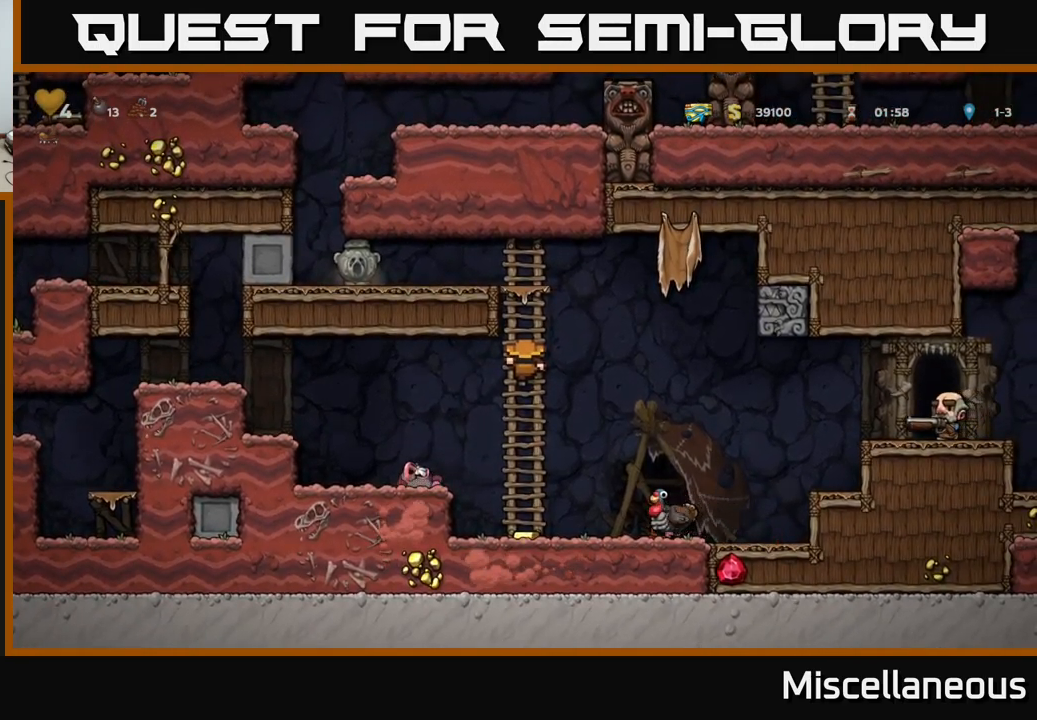
{"buttons": [], "events": [[267, "A", "down"], [350, "A", "up"]]}
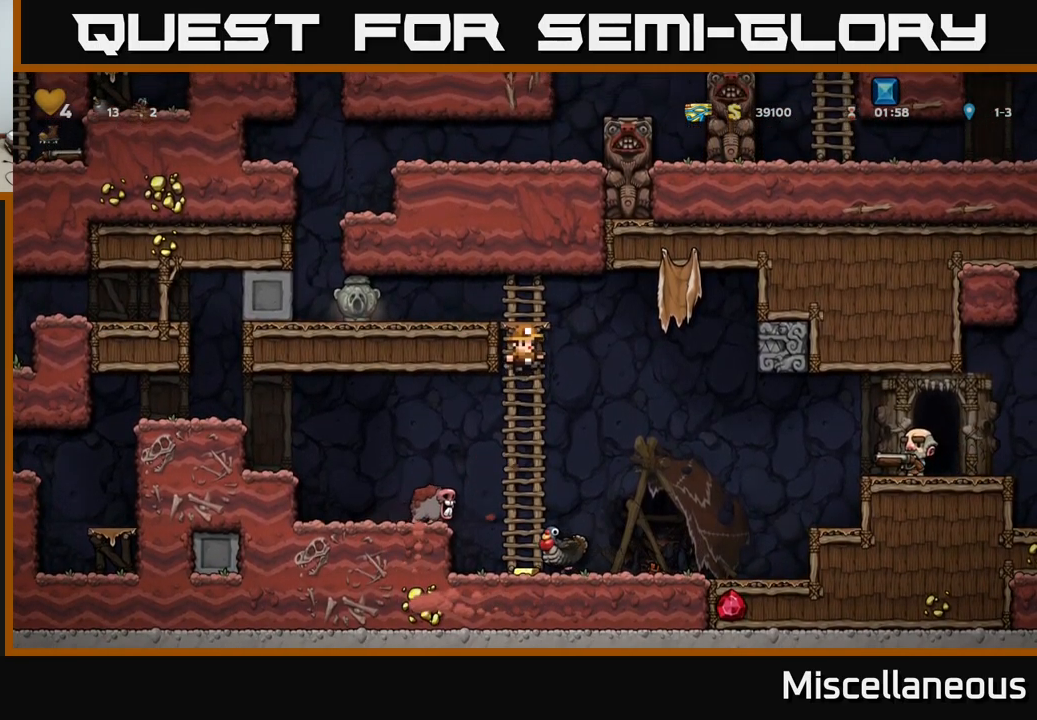
{"buttons": ["A", "DPAD_LEFT"], "events": [[267, "DPAD_RIGHT", "down"], [417, "DPAD_RIGHT", "up"], [434, "A", "down"], [450, "DPAD_LEFT", "down"]]}
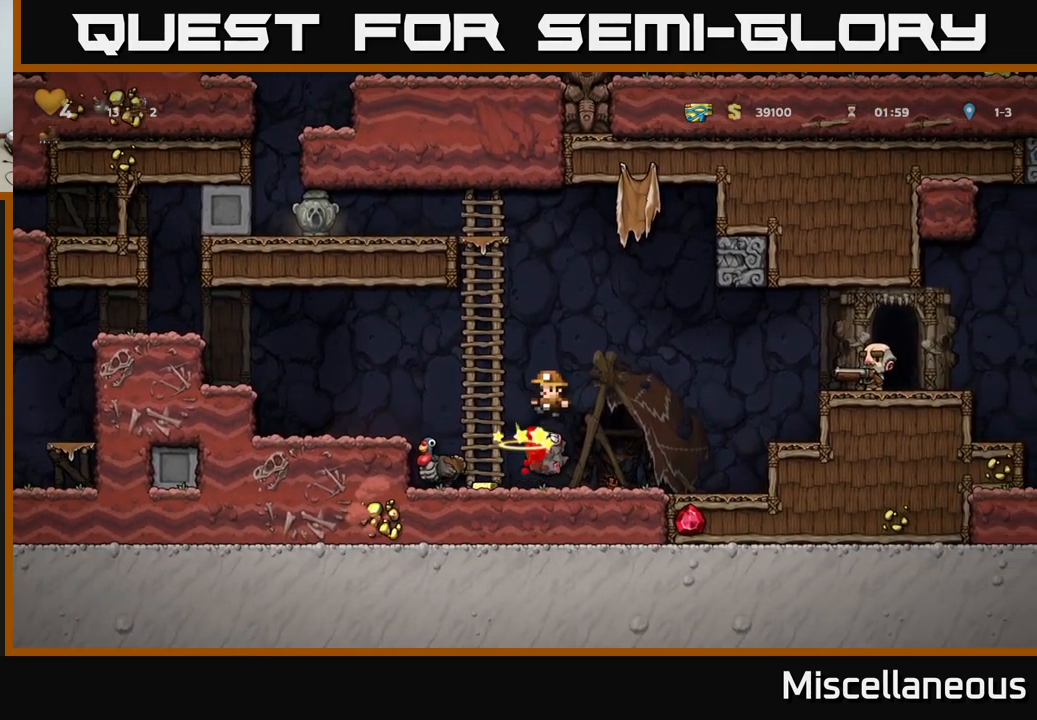
{"buttons": [], "events": [[167, "A", "up"], [417, "DPAD_LEFT", "up"]]}
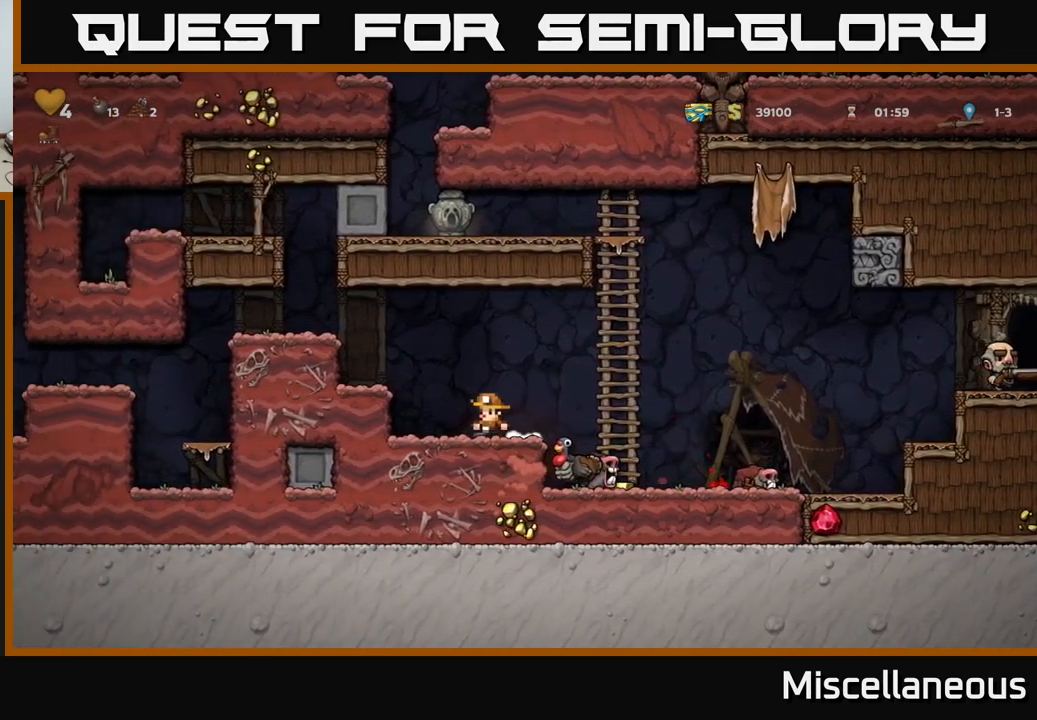
{"buttons": ["DPAD_UP", "DPAD_RIGHT"], "events": [[250, "DPAD_RIGHT", "down"], [267, "A", "down"], [434, "A", "up"], [484, "DPAD_UP", "down"]]}
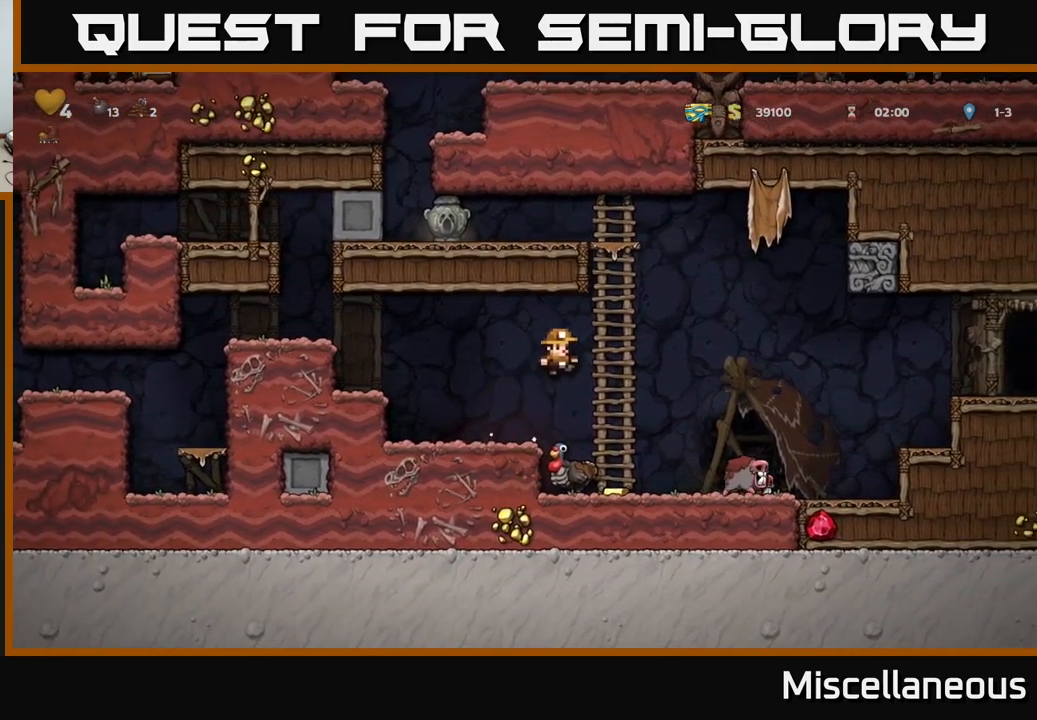
{"buttons": [], "events": [[50, "DPAD_RIGHT", "up"], [167, "DPAD_UP", "up"]]}
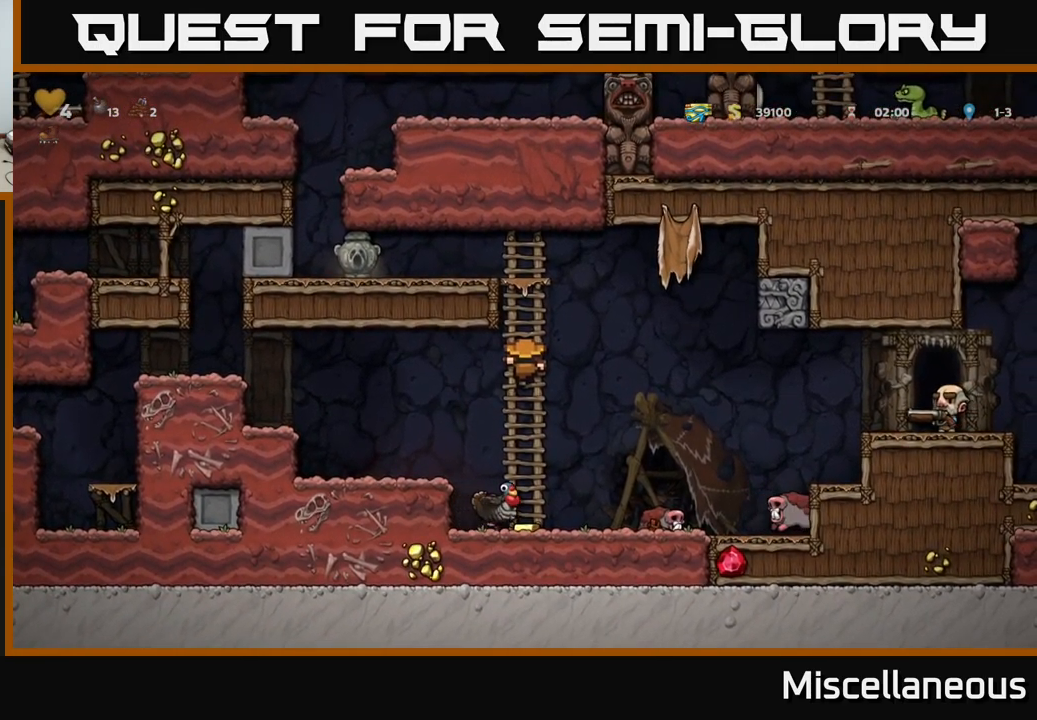
{"buttons": [], "events": []}
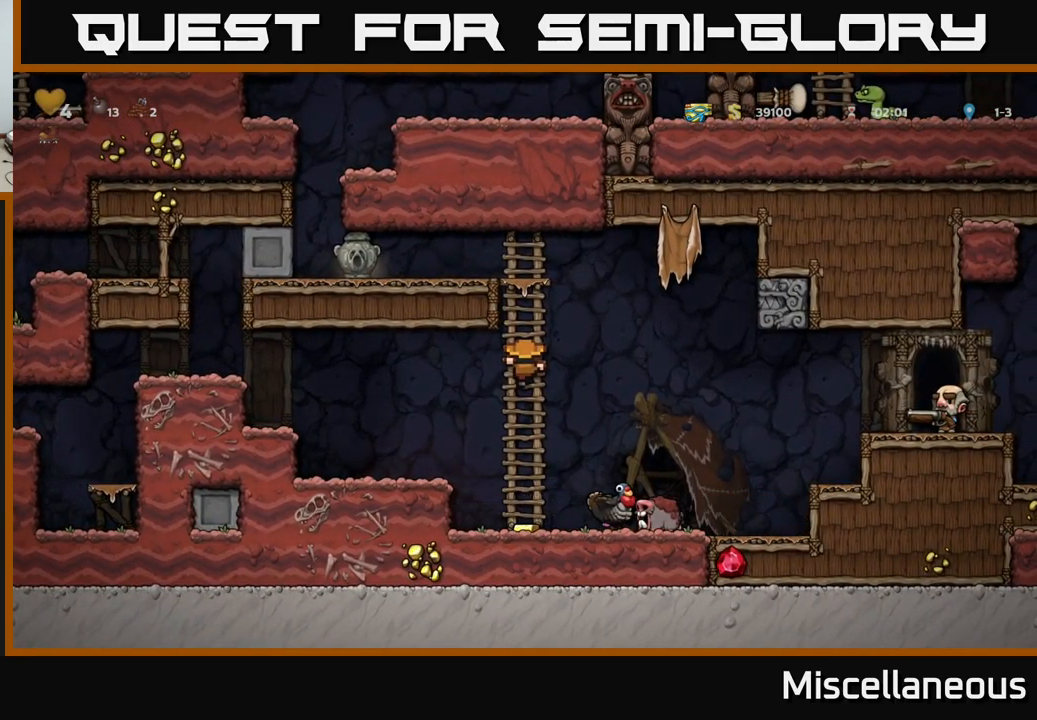
{"buttons": [], "events": [[134, "DPAD_DOWN", "down"], [150, "A", "down"], [250, "A", "up"], [267, "DPAD_DOWN", "up"], [367, "DPAD_LEFT", "down"], [417, "DPAD_LEFT", "up"]]}
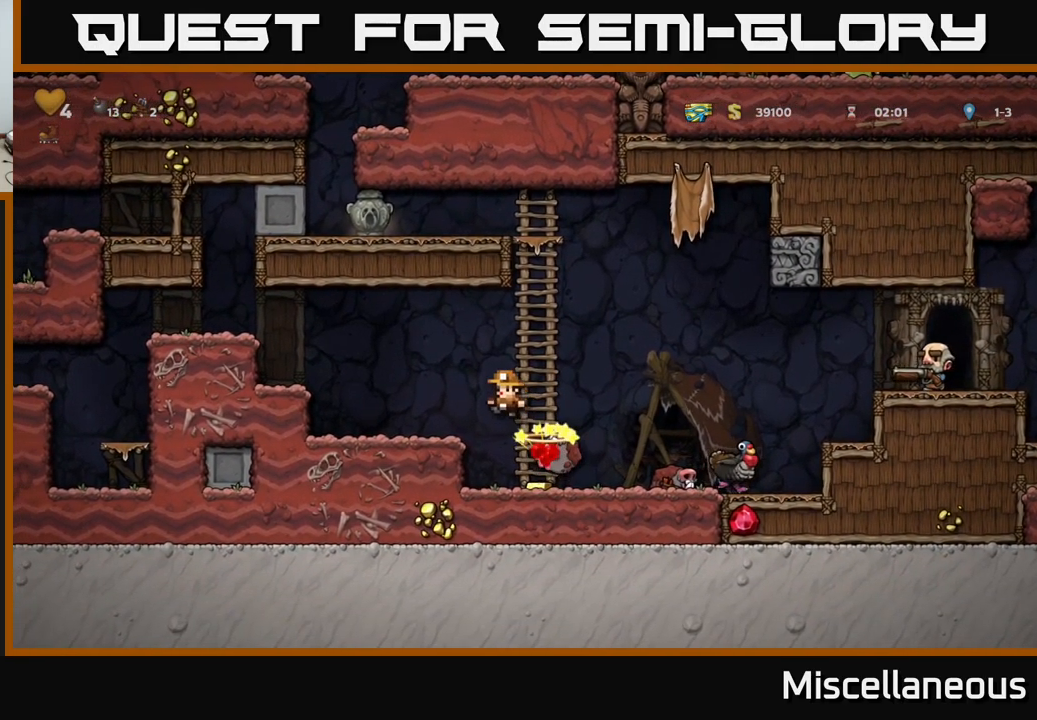
{"buttons": [], "events": []}
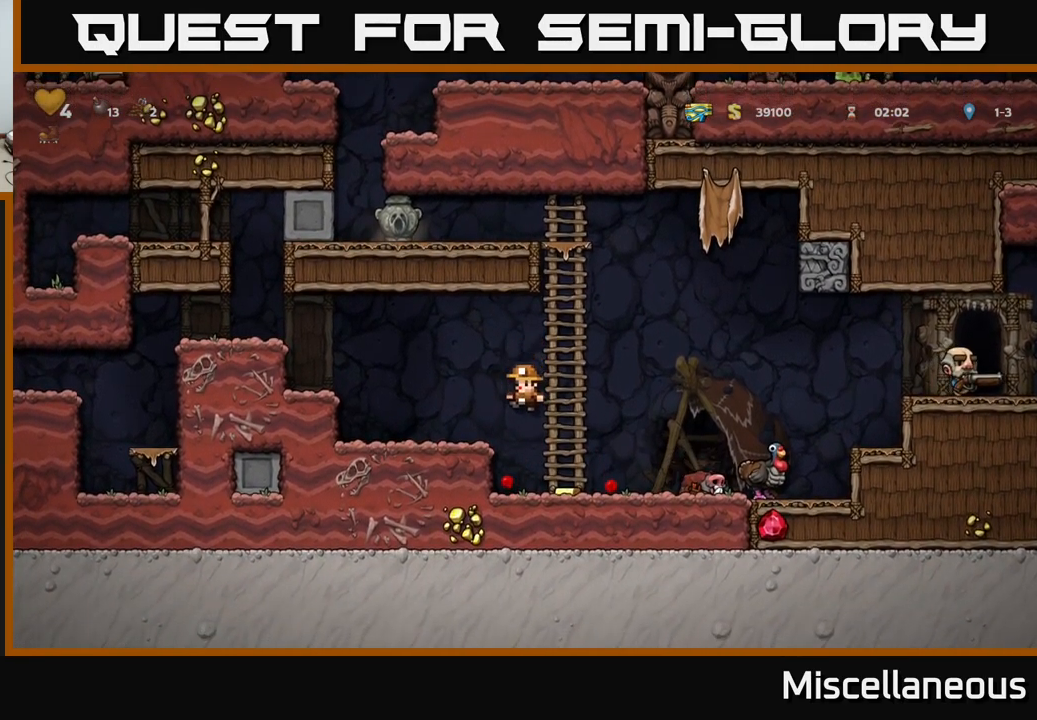
{"buttons": ["DPAD_RIGHT"], "events": [[184, "DPAD_RIGHT", "down"]]}
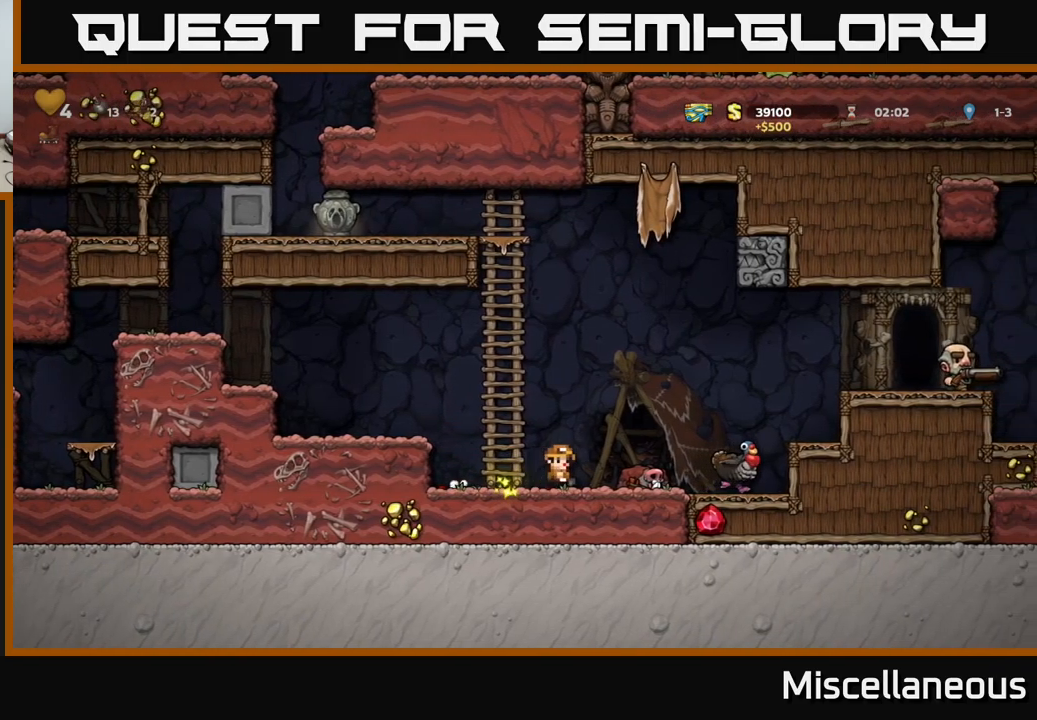
{"buttons": ["DPAD_UP", "DPAD_LEFT"], "events": [[83, "DPAD_DOWN", "down"], [133, "DPAD_RIGHT", "up"], [150, "X", "down"], [183, "DPAD_LEFT", "down"], [200, "DPAD_DOWN", "up"], [216, "X", "up"], [300, "A", "down"], [466, "DPAD_UP", "down"], [500, "A", "up"]]}
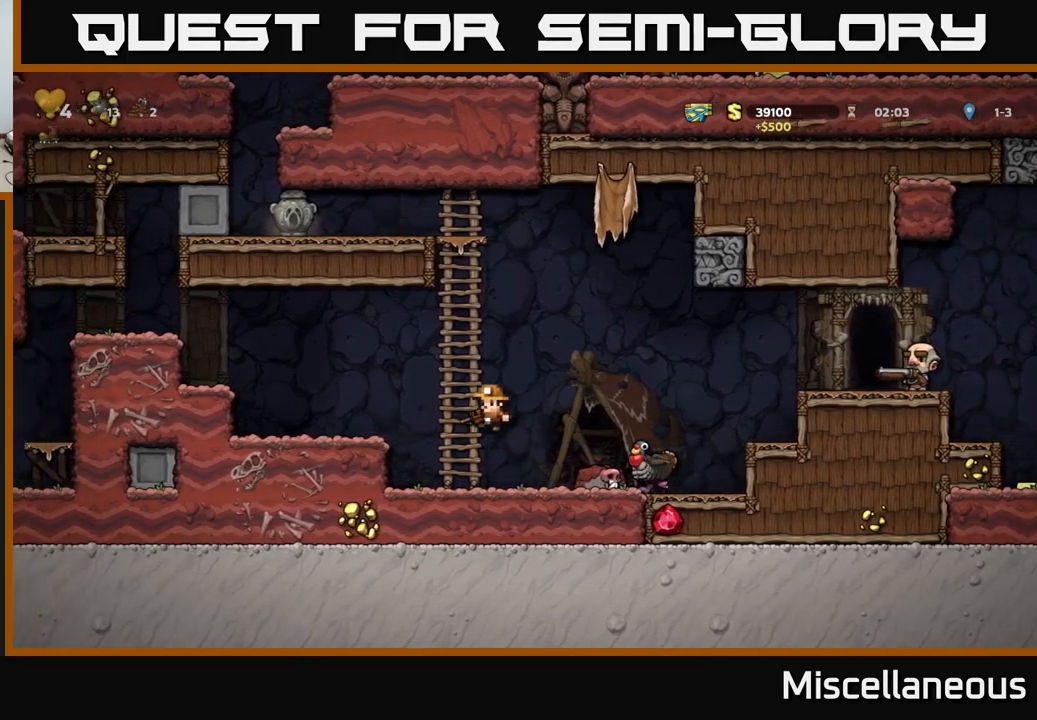
{"buttons": ["DPAD_UP"], "events": [[50, "DPAD_LEFT", "up"], [83, "A", "down"], [250, "A", "up"]]}
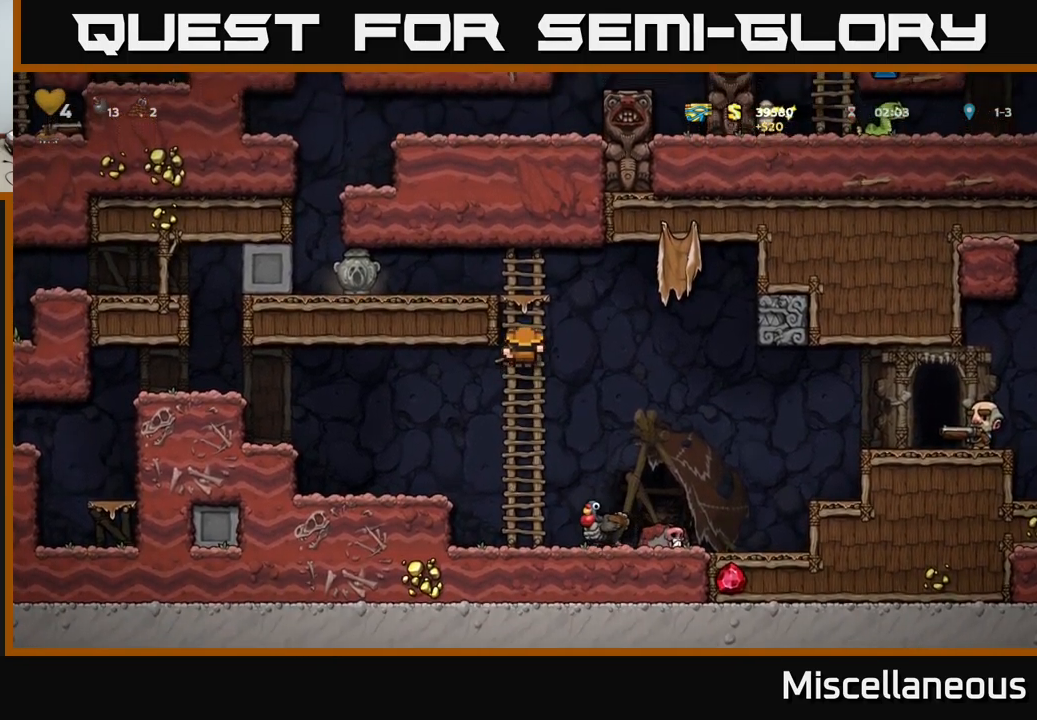
{"buttons": [], "events": [[66, "DPAD_UP", "up"], [233, "DPAD_DOWN", "down"], [466, "DPAD_DOWN", "up"]]}
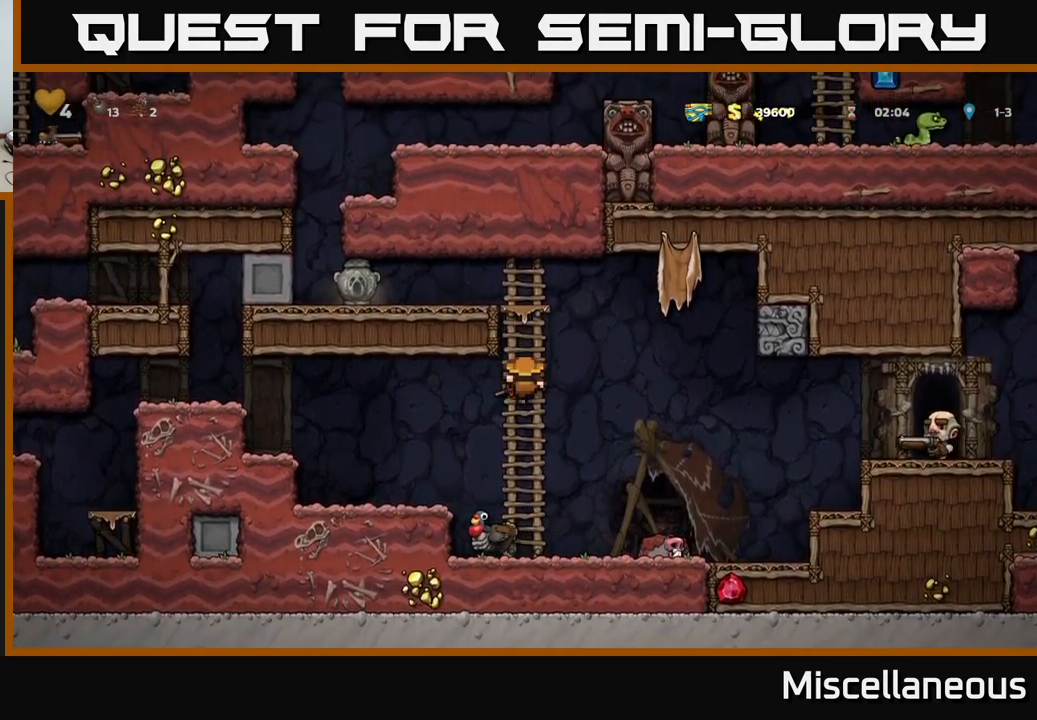
{"buttons": ["DPAD_UP"], "events": [[83, "DPAD_RIGHT", "down"], [116, "X", "down"], [166, "DPAD_RIGHT", "up"], [183, "X", "up"], [233, "DPAD_UP", "down"]]}
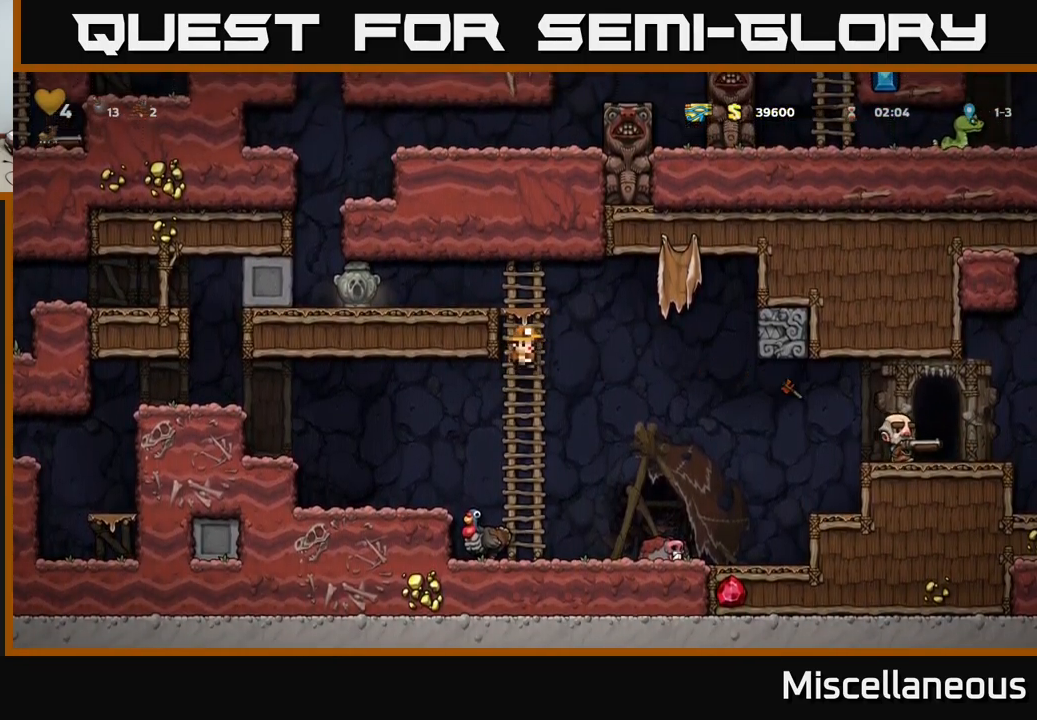
{"buttons": [], "events": [[350, "DPAD_UP", "up"]]}
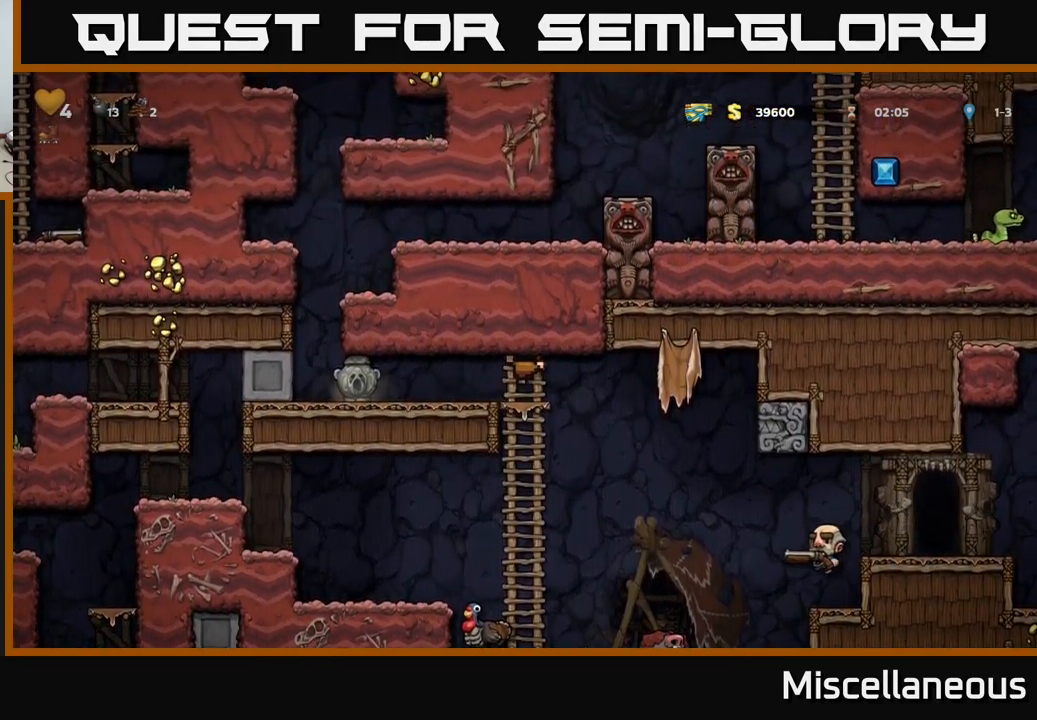
{"buttons": ["DPAD_LEFT"], "events": [[116, "DPAD_UP", "down"], [250, "DPAD_UP", "up"], [483, "DPAD_LEFT", "down"]]}
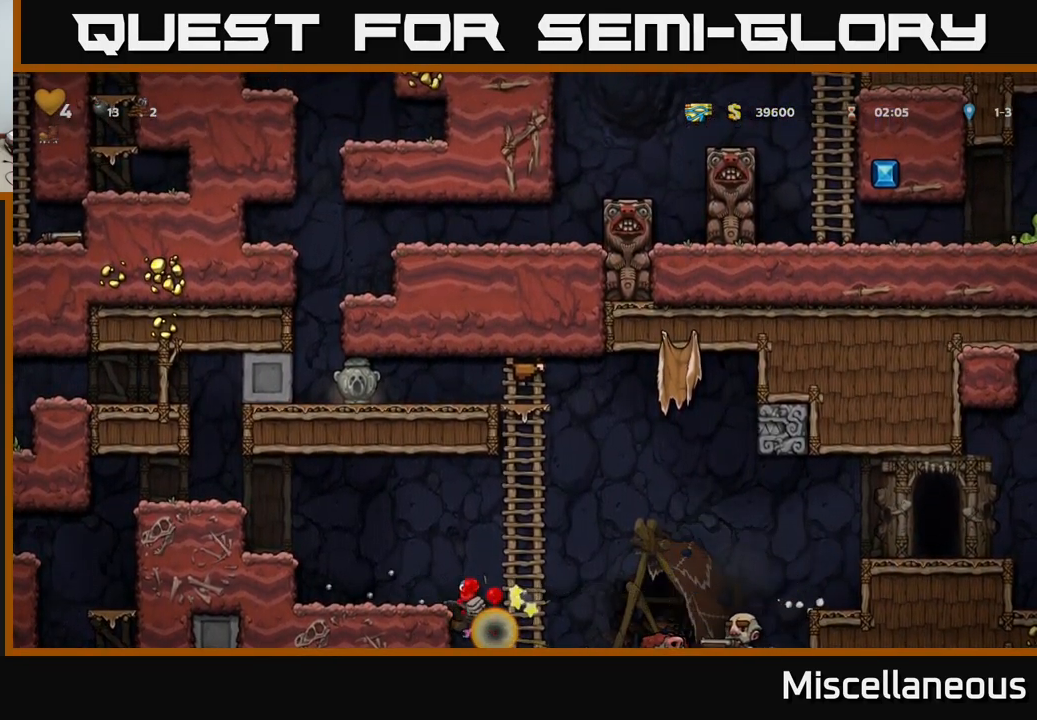
{"buttons": [], "events": [[33, "A", "down"], [183, "A", "up"], [233, "DPAD_LEFT", "up"]]}
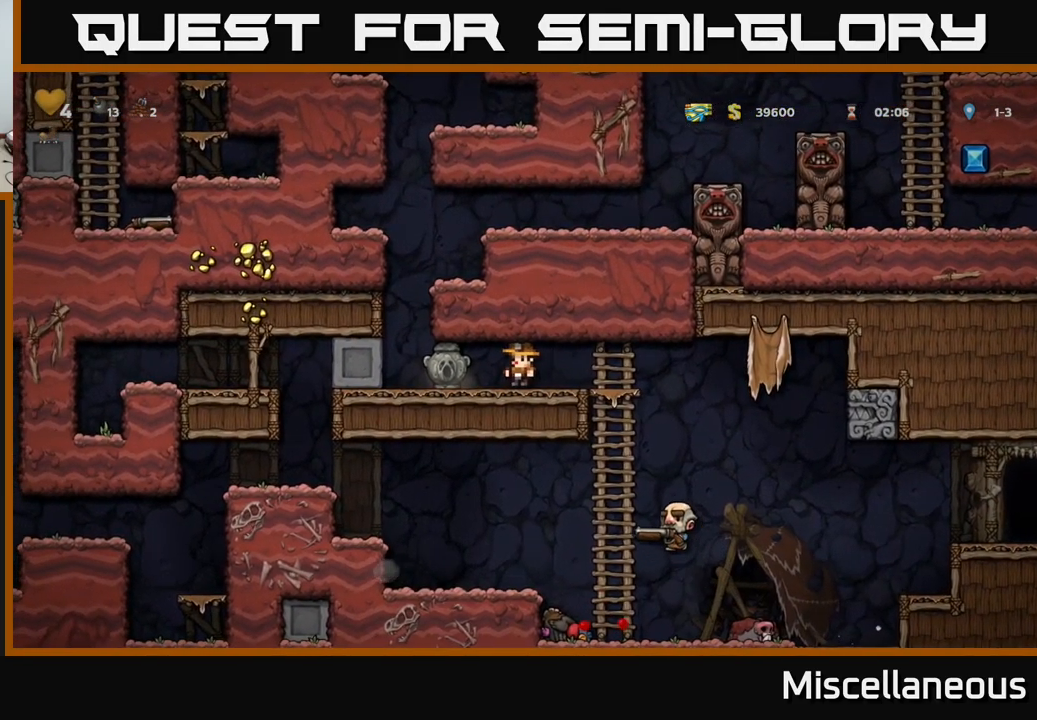
{"buttons": [], "events": [[216, "DPAD_LEFT", "down"], [416, "DPAD_LEFT", "up"]]}
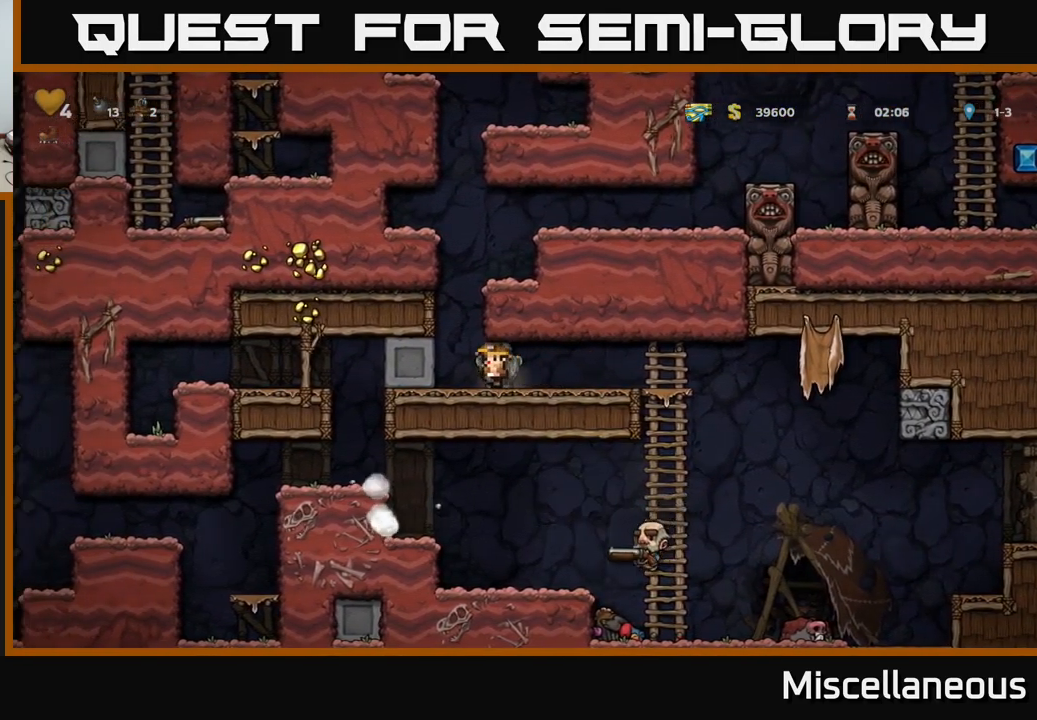
{"buttons": [], "events": [[416, "DPAD_RIGHT", "down"], [483, "DPAD_RIGHT", "up"]]}
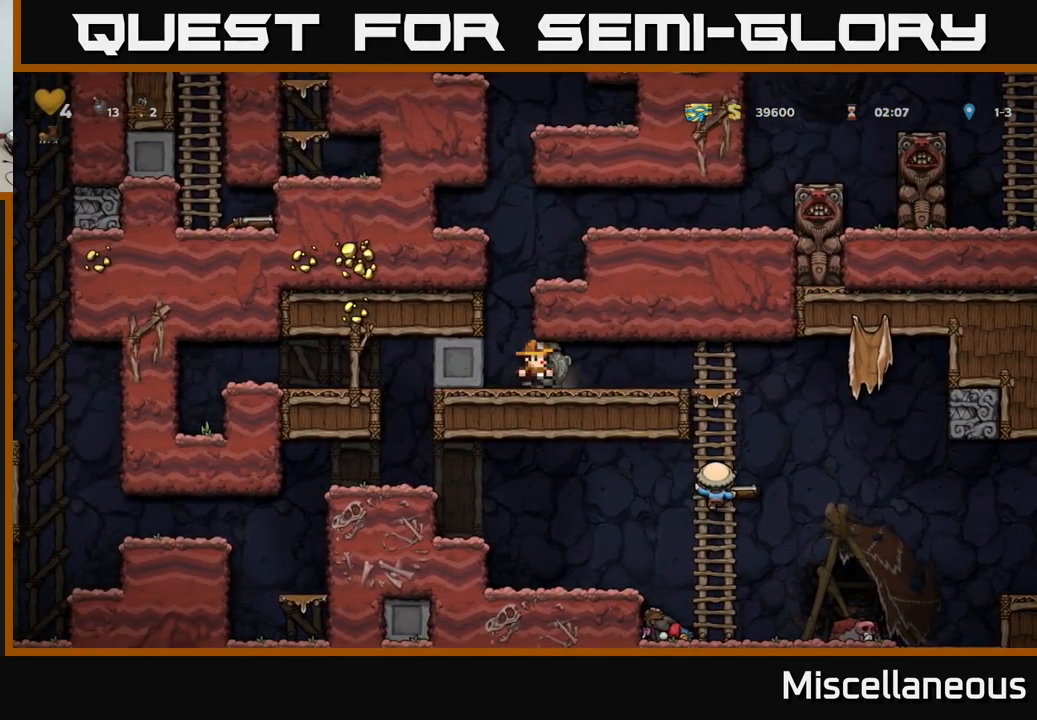
{"buttons": ["A", "DPAD_UP", "DPAD_RIGHT"], "events": [[66, "DPAD_LEFT", "down"], [282, "A", "down"], [299, "DPAD_LEFT", "up"], [416, "DPAD_RIGHT", "down"], [449, "DPAD_UP", "down"]]}
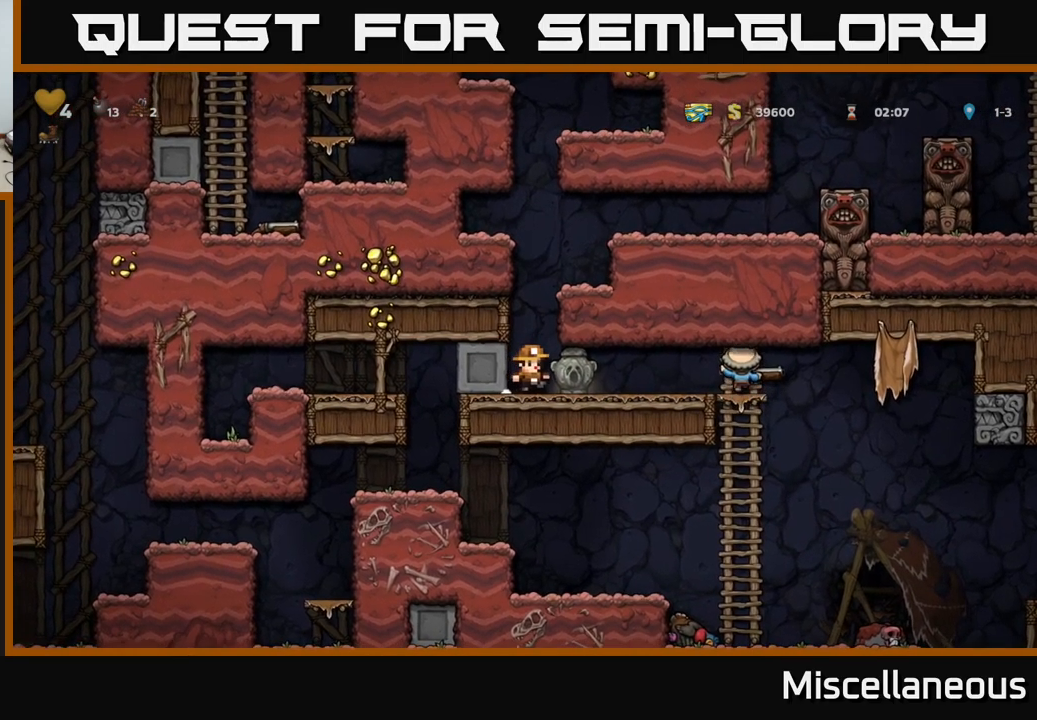
{"buttons": [], "events": [[33, "A", "up"], [150, "A", "down"], [183, "DPAD_RIGHT", "up"], [217, "DPAD_LEFT", "down"], [283, "A", "up"], [333, "A", "down"], [417, "DPAD_LEFT", "up"], [417, "DPAD_UP", "up"], [433, "A", "up"]]}